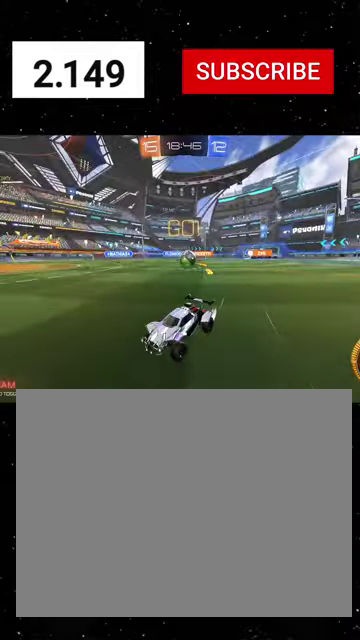
Gameplay with a controller (Xbox layout); each line is a JSON object with the inputs held at the frame after it. "events" lists button and stick changes between this image and that frame as [ms after this image, input, new state], when the widget could be followed in between.
{"buttons": ["L2"], "left_stick": "down-right", "right_stick": "center"}
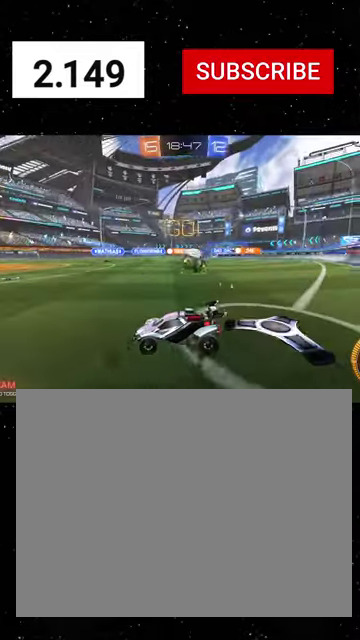
{"buttons": ["L2"], "left_stick": "down-right", "right_stick": "center", "events": []}
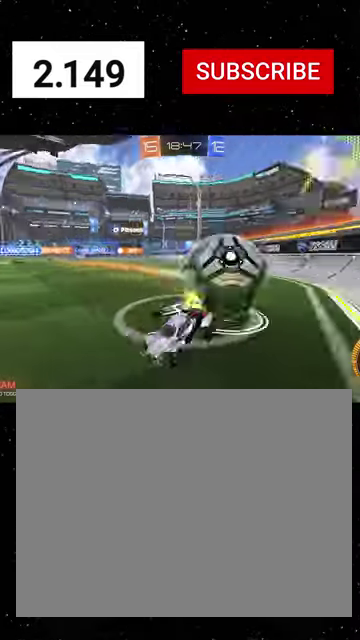
{"buttons": ["L2"], "left_stick": "down", "right_stick": "center", "events": [[134, "left_stick", "down"], [234, "left_stick", "down-left"], [467, "left_stick", "down"]]}
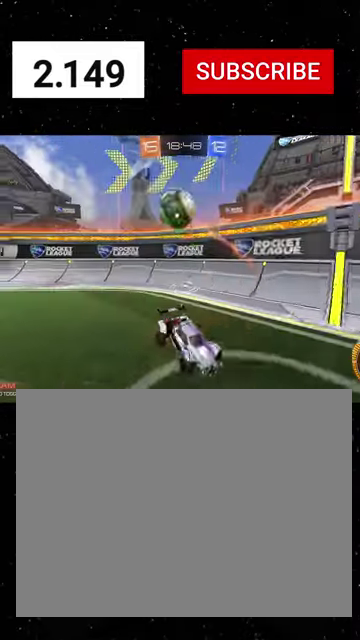
{"buttons": ["R2"], "left_stick": "down-right", "right_stick": "center", "events": [[34, "left_stick", "down-right"], [100, "A", "down"], [134, "L2", "up"], [134, "R1", "down"], [167, "A", "up"], [200, "R2", "down"], [234, "A", "down"], [267, "R1", "up"], [334, "A", "up"]]}
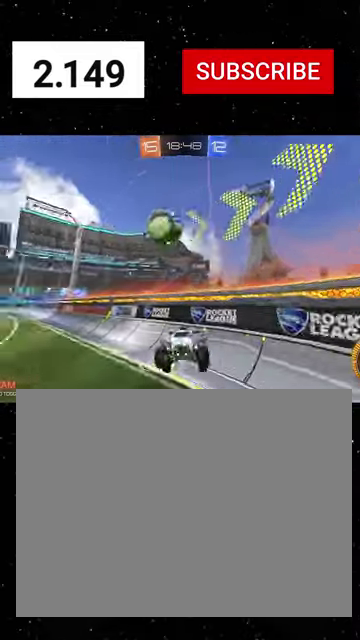
{"buttons": ["X", "L1", "R1", "R2"], "left_stick": "up", "right_stick": "center", "events": [[67, "left_stick", "right"], [100, "L1", "down"], [167, "left_stick", "up-right"], [267, "R1", "down"], [267, "X", "down"], [367, "left_stick", "up"]]}
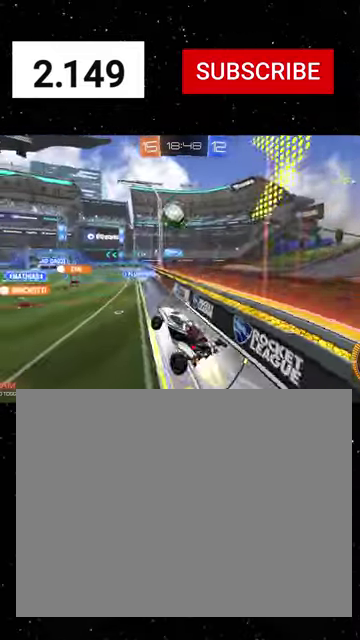
{"buttons": ["R2"], "left_stick": "left", "right_stick": "center", "events": [[100, "L1", "up"], [100, "R1", "up"], [100, "X", "up"], [100, "left_stick", "left"], [367, "left_stick", "center"], [400, "X", "down"], [467, "X", "up"], [467, "left_stick", "left"]]}
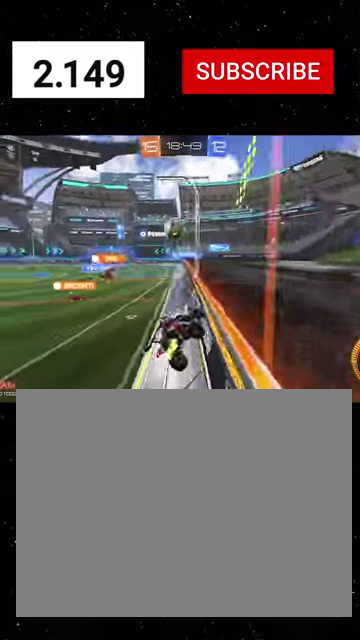
{"buttons": ["R1", "R2"], "left_stick": "left", "right_stick": "center", "events": [[267, "R1", "down"]]}
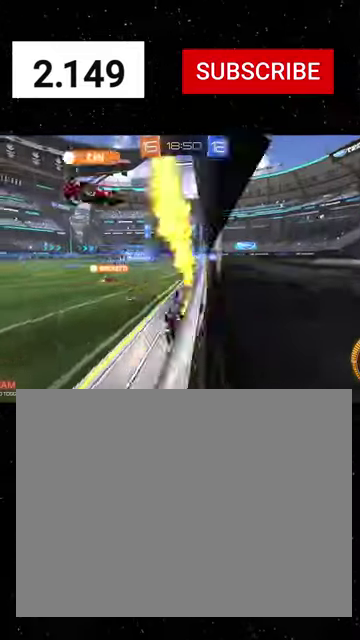
{"buttons": ["L1", "R1", "R2"], "left_stick": "right", "right_stick": "center", "events": [[334, "left_stick", "right"], [467, "L1", "down"]]}
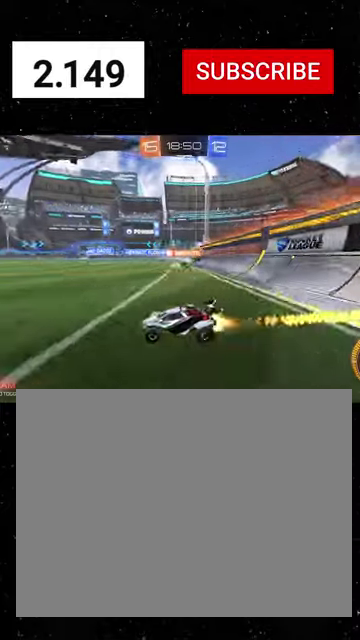
{"buttons": ["R1", "R2"], "left_stick": "right", "right_stick": "center", "events": [[67, "L1", "up"]]}
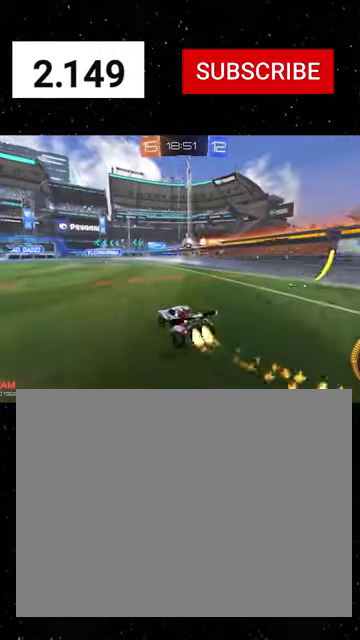
{"buttons": ["B", "Y", "R1", "R2"], "left_stick": "down-right", "right_stick": "center", "events": [[134, "A", "down"], [134, "left_stick", "up-right"], [300, "A", "up"], [300, "left_stick", "down-right"], [334, "Y", "down"], [367, "B", "down"], [400, "Y", "up"], [467, "Y", "down"]]}
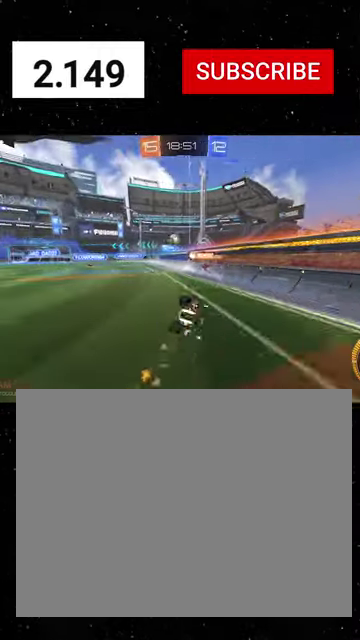
{"buttons": ["R2"], "left_stick": "down-right", "right_stick": "center", "events": [[34, "B", "up"], [67, "Y", "up"], [234, "R1", "up"], [334, "B", "down"], [500, "B", "up"]]}
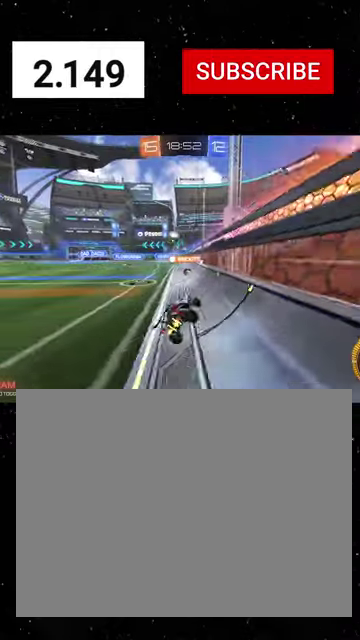
{"buttons": ["R2"], "left_stick": "left", "right_stick": "center", "events": [[134, "left_stick", "down"], [234, "left_stick", "center"], [300, "left_stick", "right"], [467, "left_stick", "left"]]}
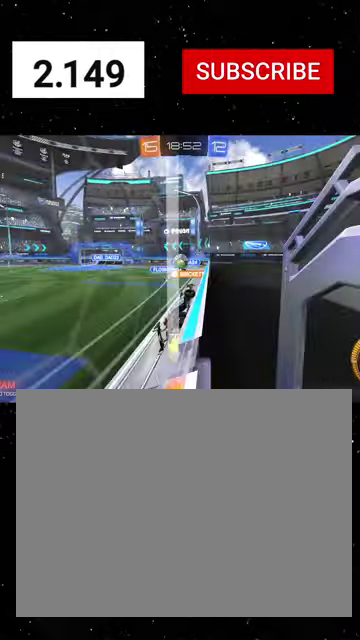
{"buttons": ["L1", "R2"], "left_stick": "left", "right_stick": "center", "events": [[34, "R1", "down"], [67, "A", "down"], [134, "left_stick", "right"], [234, "A", "up"], [267, "R1", "up"], [267, "left_stick", "left"], [367, "L1", "down"]]}
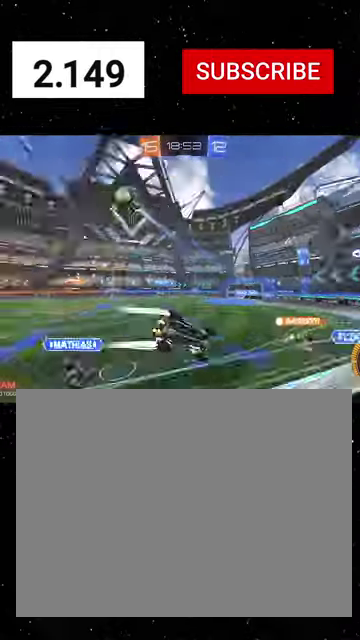
{"buttons": ["R1", "R2"], "left_stick": "left", "right_stick": "center", "events": [[34, "L1", "up"], [200, "R1", "down"]]}